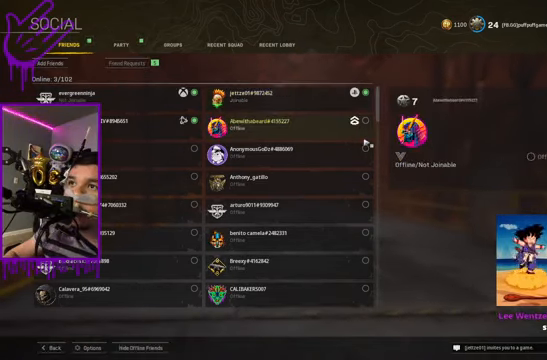
Gameplay with a controller (Xbox layout); each line is a JSON object with the inputs held at the frame after it. "events" lists button and stick changes between this image and that frame as [ms after this image, input, new state], when the widget could be followed in between. Not read: L3 R3.
{"buttons": [], "left_stick": "center", "right_stick": "center", "events": [[233, "DPAD_UP", "down"], [433, "DPAD_UP", "up"]]}
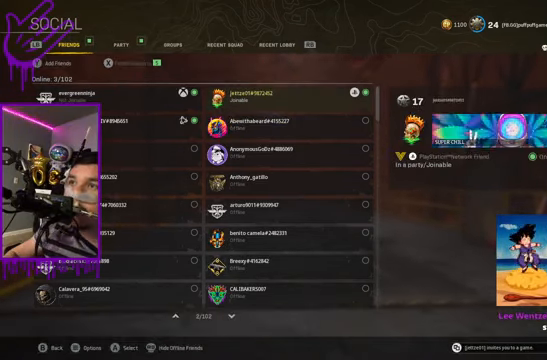
{"buttons": [], "left_stick": "center", "right_stick": "center", "events": []}
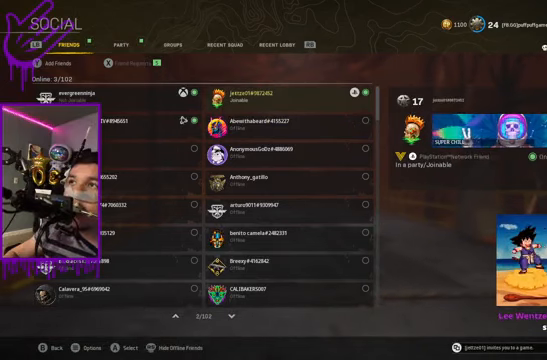
{"buttons": [], "left_stick": "center", "right_stick": "center", "events": []}
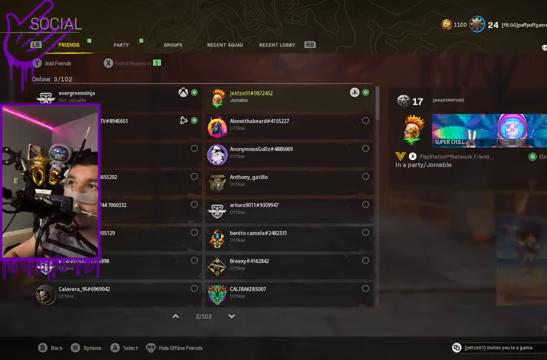
{"buttons": [], "left_stick": "center", "right_stick": "center", "events": []}
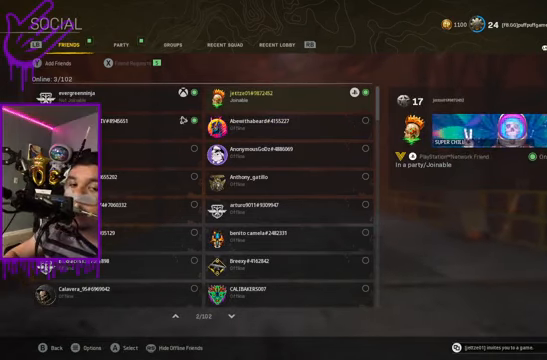
{"buttons": [], "left_stick": "center", "right_stick": "center", "events": []}
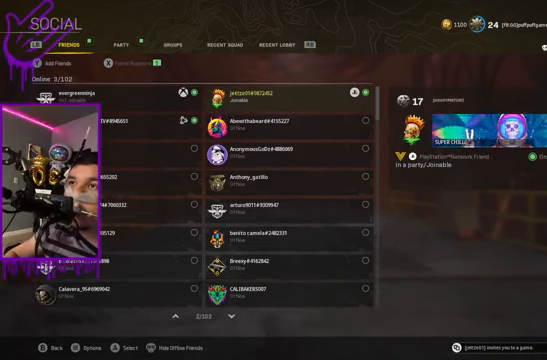
{"buttons": [], "left_stick": "center", "right_stick": "center", "events": []}
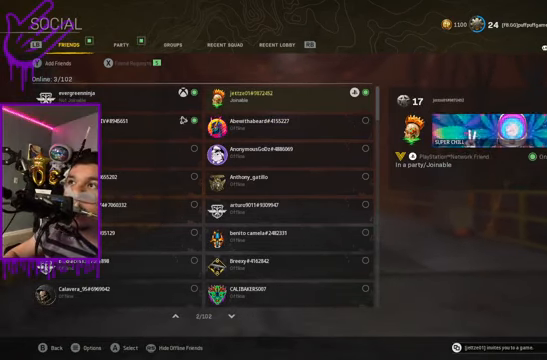
{"buttons": [], "left_stick": "center", "right_stick": "center", "events": []}
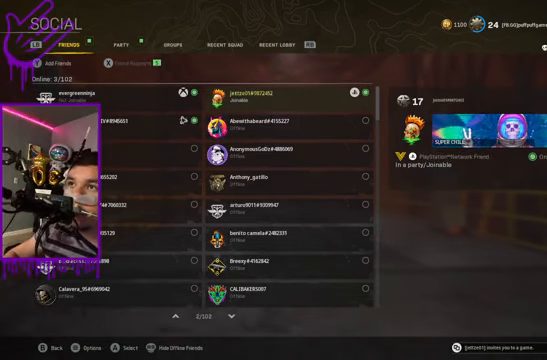
{"buttons": [], "left_stick": "center", "right_stick": "center", "events": []}
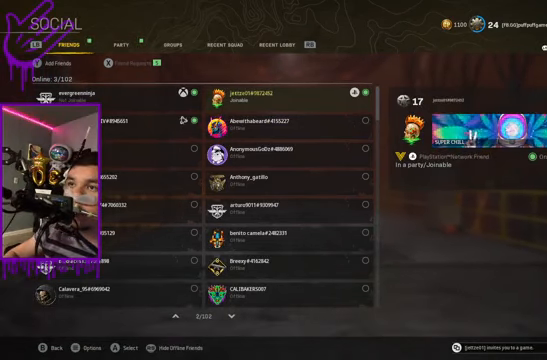
{"buttons": [], "left_stick": "center", "right_stick": "center", "events": []}
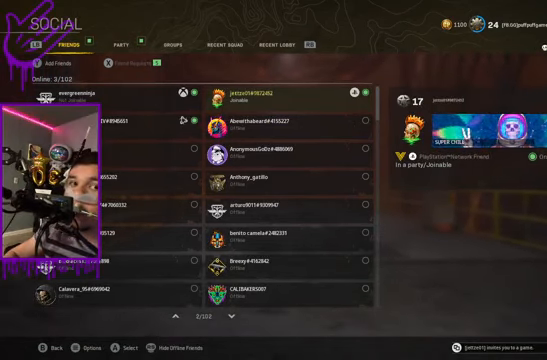
{"buttons": [], "left_stick": "center", "right_stick": "center", "events": []}
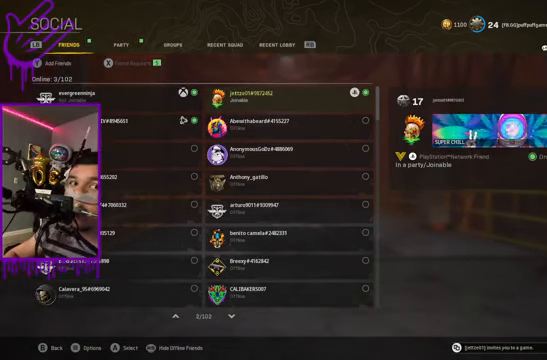
{"buttons": ["A"], "left_stick": "center", "right_stick": "center", "events": [[400, "A", "down"]]}
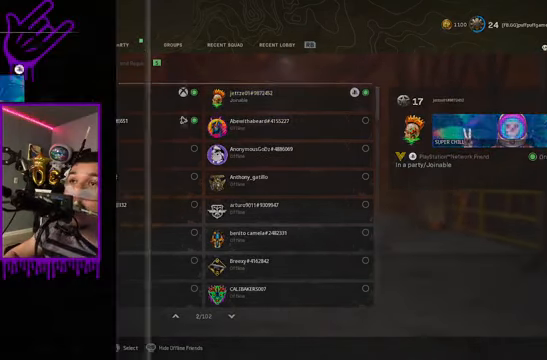
{"buttons": [], "left_stick": "center", "right_stick": "center", "events": [[101, "A", "up"]]}
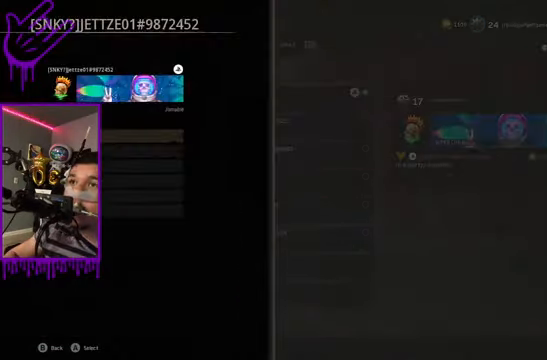
{"buttons": ["DPAD_DOWN"], "left_stick": "center", "right_stick": "center", "events": [[367, "DPAD_DOWN", "down"]]}
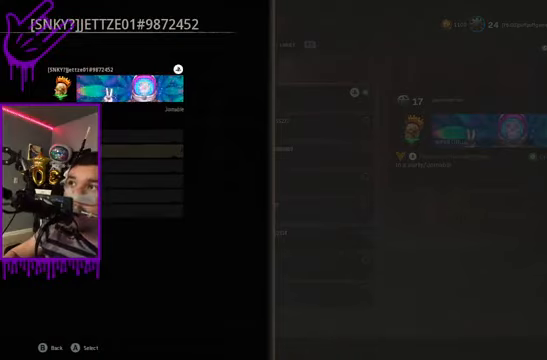
{"buttons": [], "left_stick": "center", "right_stick": "center", "events": [[34, "DPAD_DOWN", "up"]]}
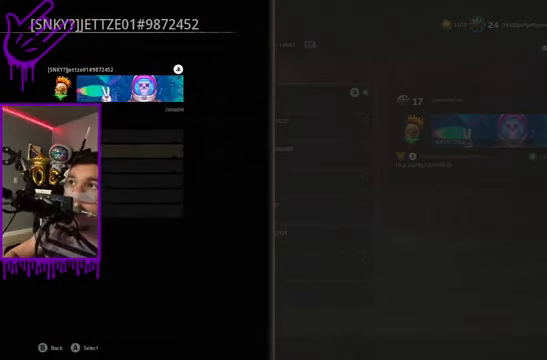
{"buttons": [], "left_stick": "center", "right_stick": "center", "events": [[133, "A", "down"], [267, "A", "up"]]}
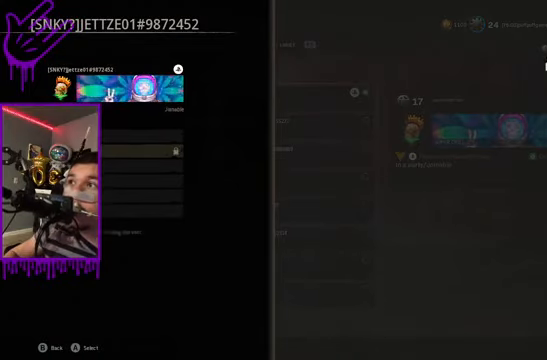
{"buttons": [], "left_stick": "center", "right_stick": "center", "events": [[267, "B", "down"], [367, "B", "up"]]}
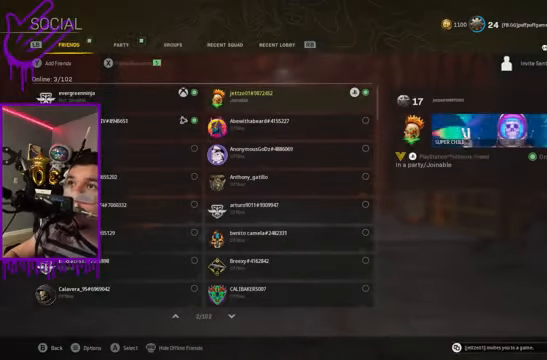
{"buttons": [], "left_stick": "center", "right_stick": "center", "events": []}